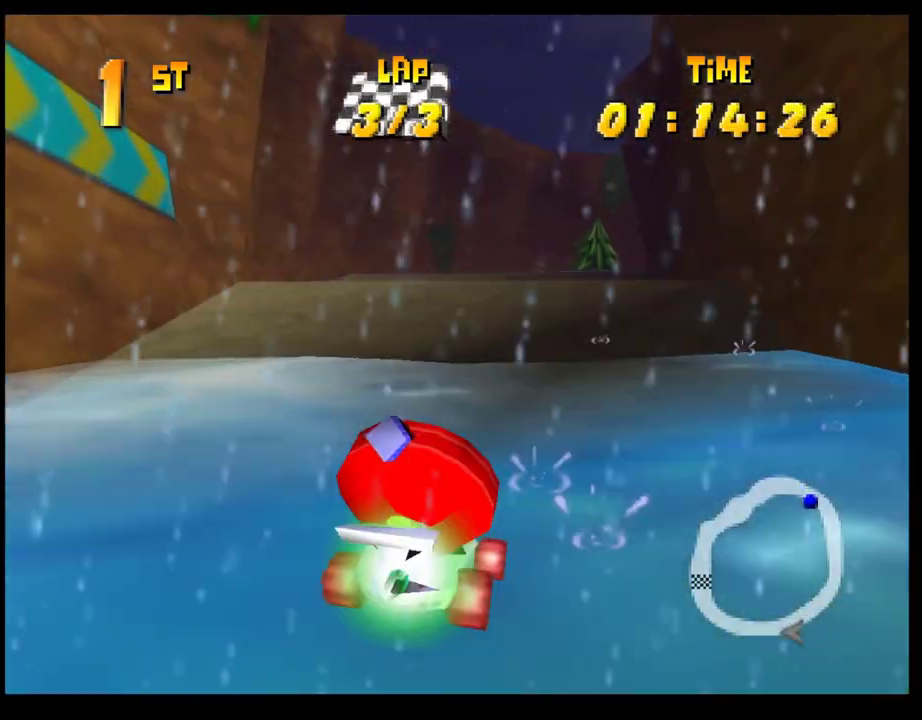
Gameplay with a controller (PlayStation layout); each line is a JSON object with the inputs held at the frame after it. "events" lists button and stick changes between this image and that frame as [ms after this image, input, new state], when the widget could be followed in between. Not read: R3 right_stick.
{"buttons": ["CROSS"], "left_stick": "center", "events": [[500, "CROSS", "down"]]}
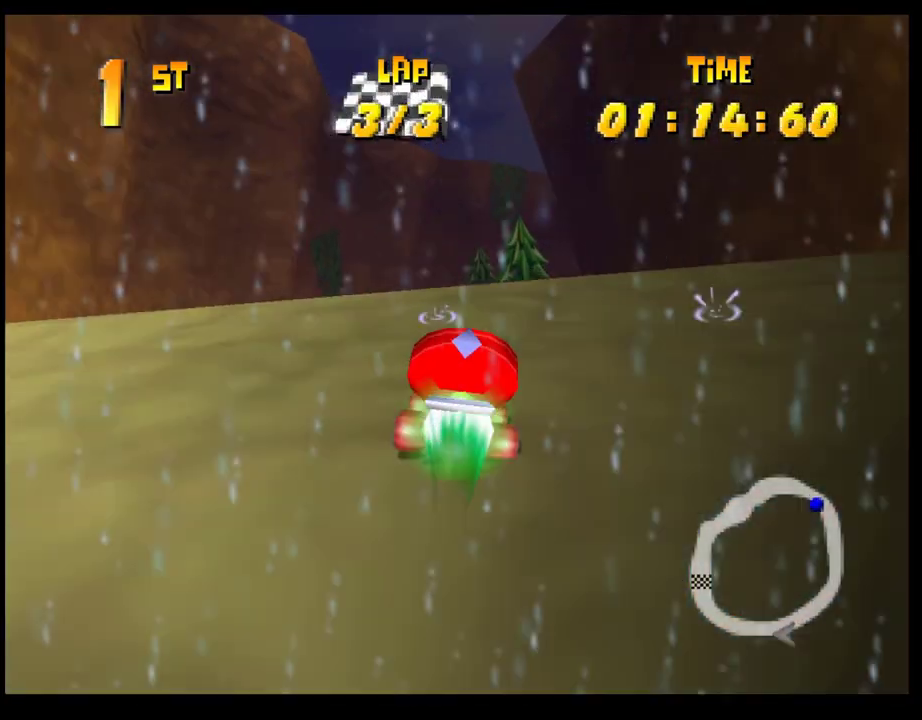
{"buttons": ["CROSS"], "left_stick": "center", "events": [[83, "CROSS", "up"], [183, "CROSS", "down"], [217, "CROSS", "up"], [300, "CROSS", "down"], [400, "CROSS", "up"], [500, "CROSS", "down"]]}
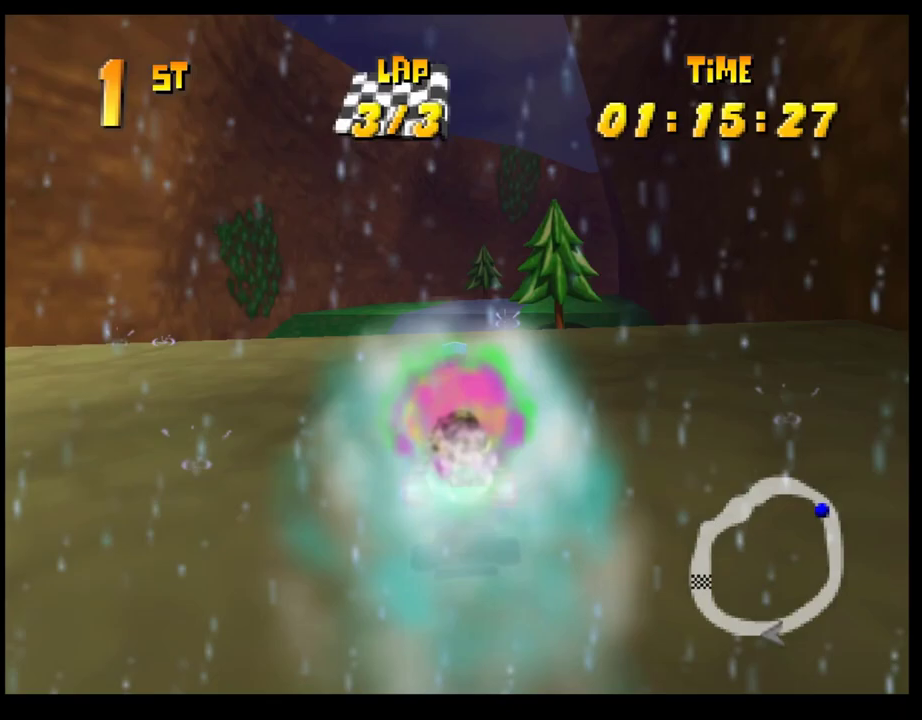
{"buttons": ["CROSS"], "left_stick": "center", "events": [[33, "CROSS", "up"], [133, "CROSS", "down"], [200, "CROSS", "up"], [267, "CROSS", "down"], [350, "CROSS", "up"], [433, "CROSS", "down"]]}
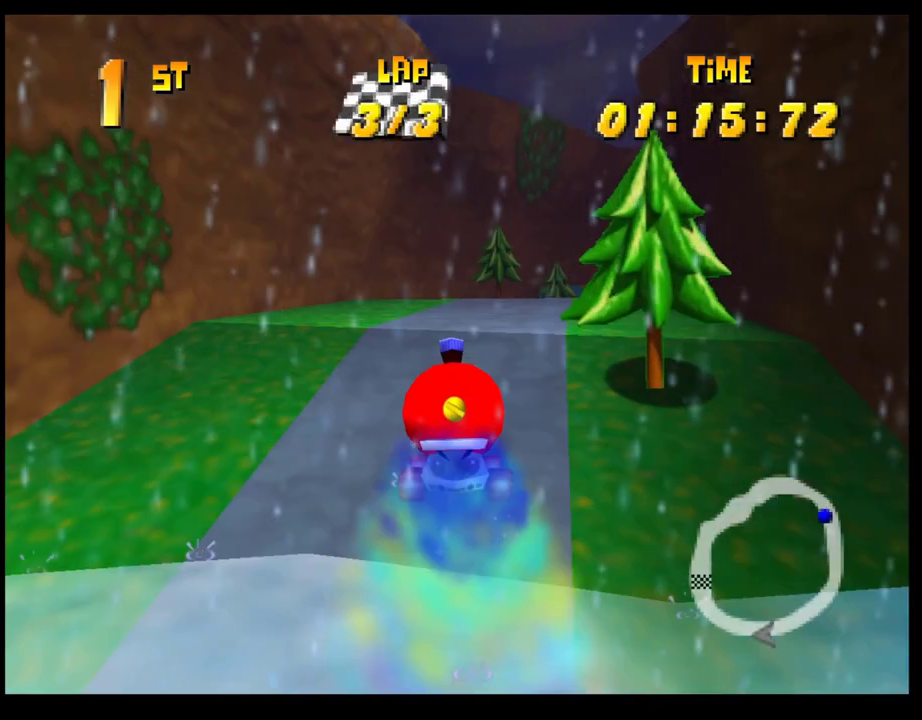
{"buttons": [], "left_stick": "center", "events": [[17, "CROSS", "up"], [100, "CROSS", "down"], [117, "R1", "down"], [133, "left_stick", "right"], [350, "CROSS", "up"], [350, "R1", "up"], [383, "left_stick", "center"]]}
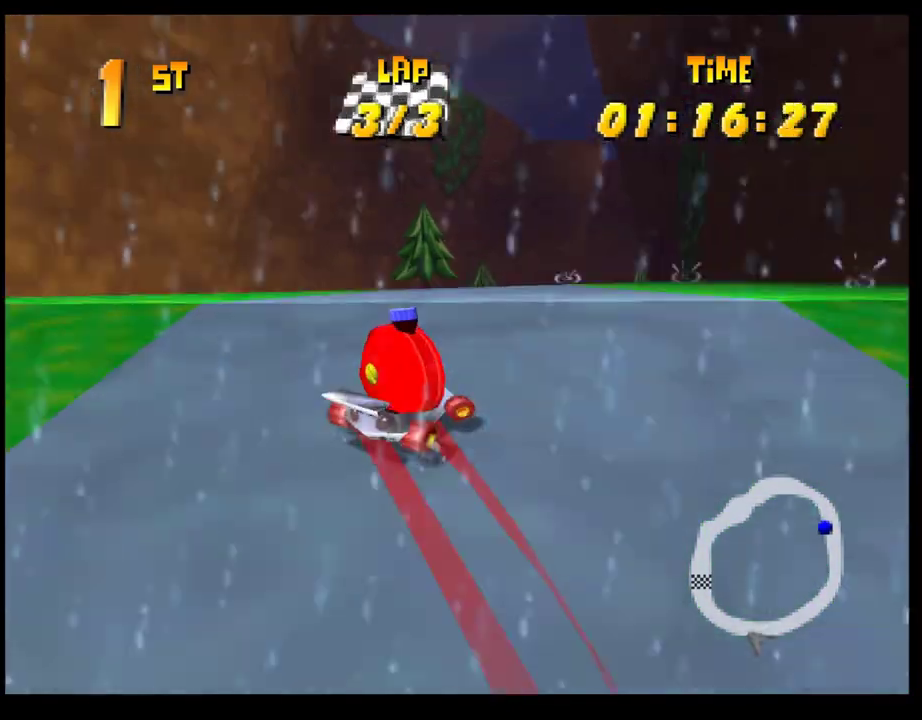
{"buttons": [], "left_stick": "right", "events": [[117, "CROSS", "down"], [167, "CROSS", "up"], [283, "CROSS", "down"], [350, "CROSS", "up"], [433, "CROSS", "down"], [450, "left_stick", "right"], [500, "CROSS", "up"]]}
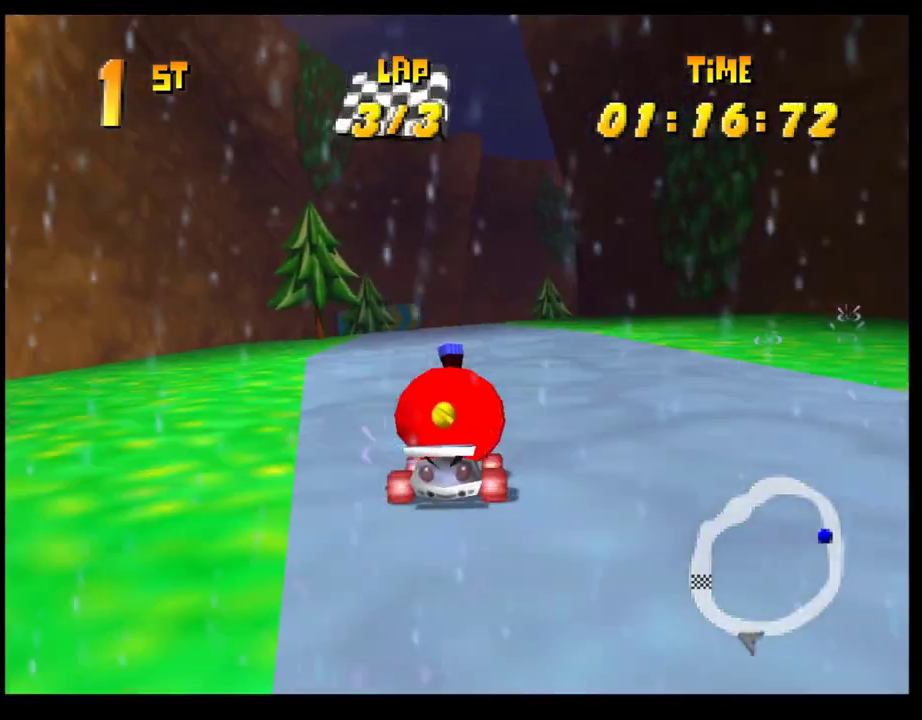
{"buttons": [], "left_stick": "center", "events": [[50, "left_stick", "center"], [100, "CROSS", "down"], [150, "CROSS", "up"], [250, "CROSS", "down"], [317, "CROSS", "up"], [400, "CROSS", "down"], [483, "CROSS", "up"]]}
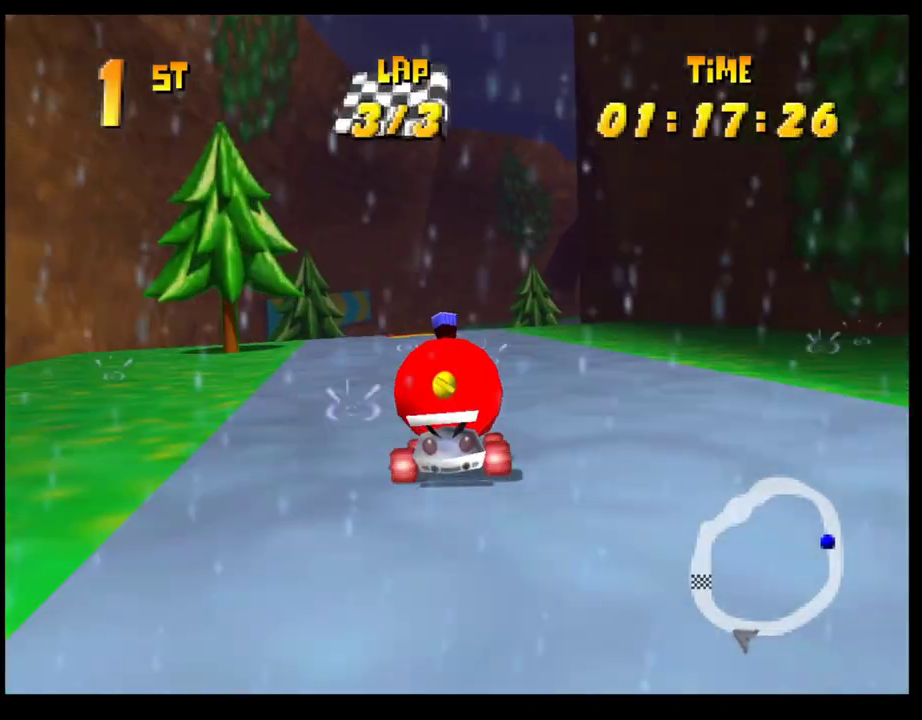
{"buttons": [], "left_stick": "center", "events": [[67, "CROSS", "down"], [133, "CROSS", "up"], [167, "left_stick", "right"], [217, "CROSS", "down"], [267, "R1", "down"], [483, "CROSS", "up"], [483, "R1", "up"], [483, "left_stick", "center"]]}
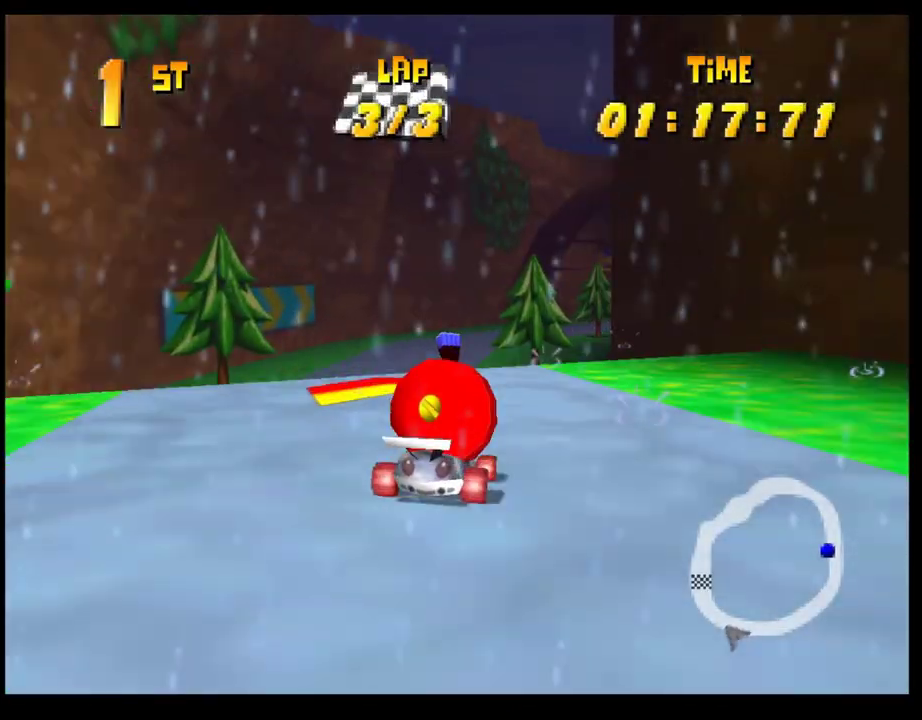
{"buttons": [], "left_stick": "center", "events": []}
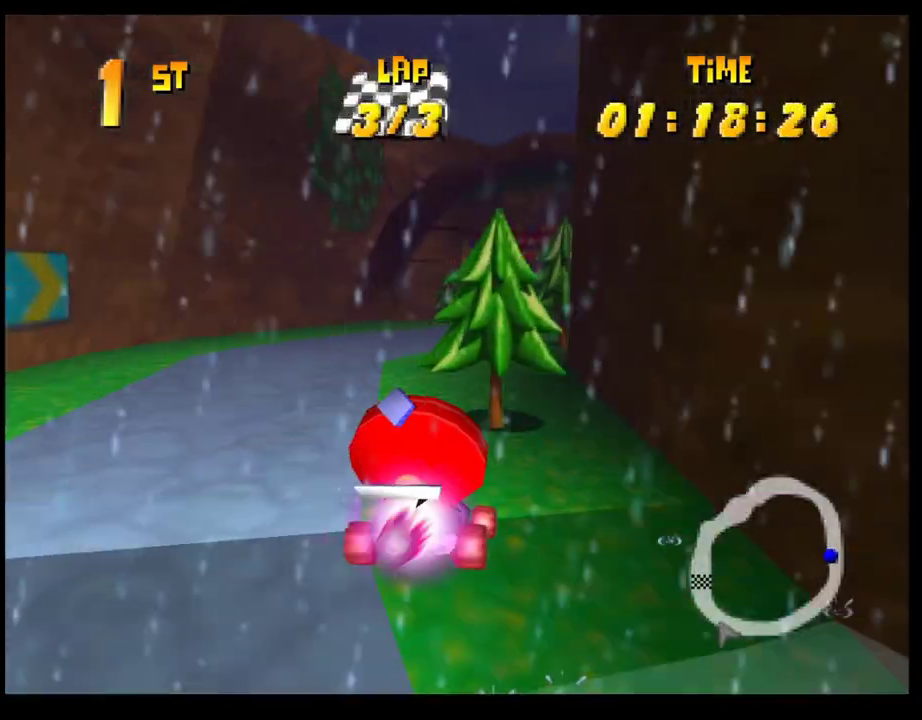
{"buttons": ["R1"], "left_stick": "left", "events": [[117, "left_stick", "right"], [150, "R1", "down"], [367, "left_stick", "left"]]}
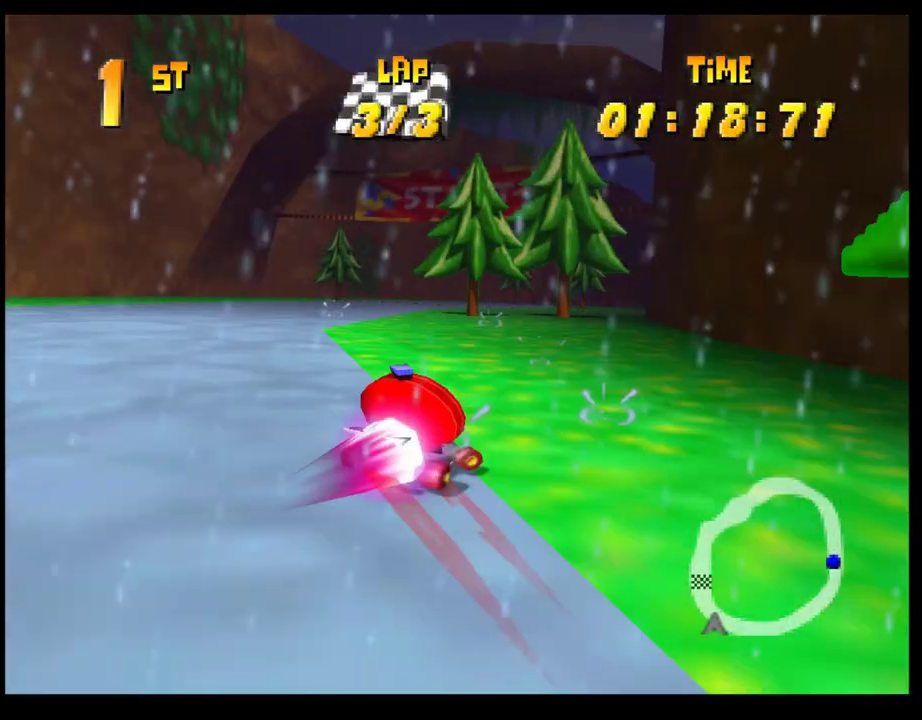
{"buttons": [], "left_stick": "center", "events": [[150, "R1", "up"], [200, "CROSS", "down"], [217, "left_stick", "center"], [283, "CROSS", "up"], [383, "CROSS", "down"], [450, "CROSS", "up"]]}
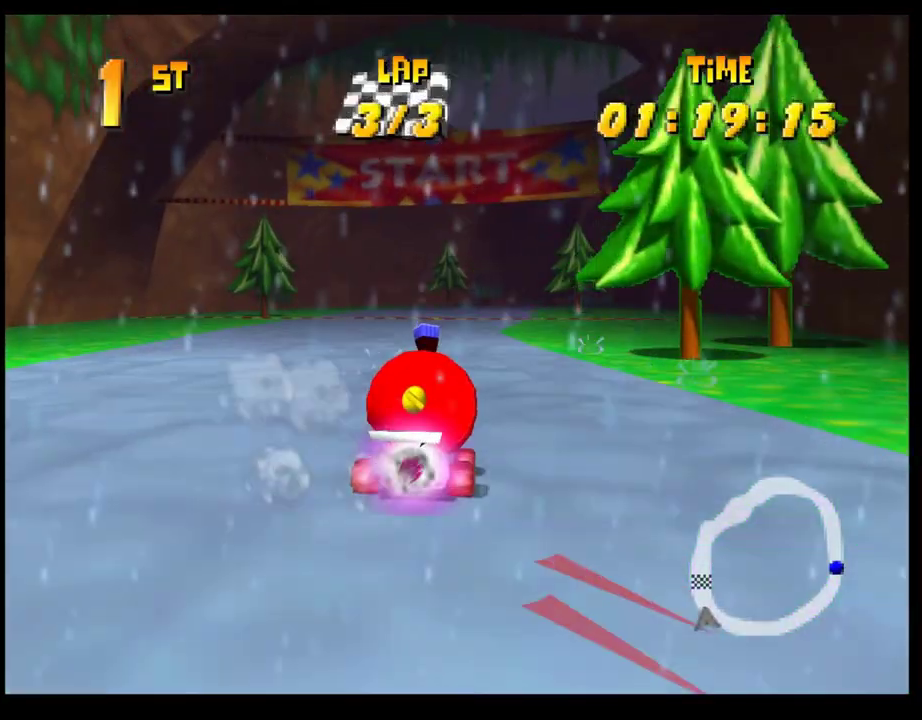
{"buttons": ["CROSS"], "left_stick": "center", "events": [[17, "CROSS", "down"], [100, "CROSS", "up"], [183, "CROSS", "down"], [250, "CROSS", "up"], [317, "CROSS", "down"], [400, "CROSS", "up"], [483, "CROSS", "down"]]}
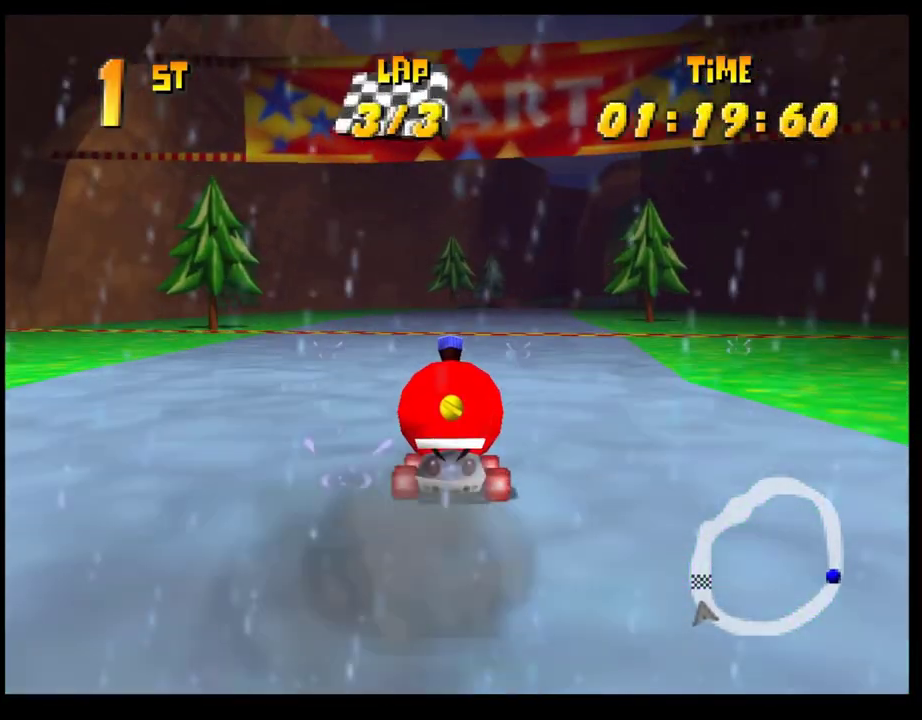
{"buttons": ["CROSS"], "left_stick": "center", "events": [[67, "CROSS", "up"], [117, "left_stick", "right"], [133, "CROSS", "down"], [217, "CROSS", "up"], [217, "left_stick", "center"], [300, "CROSS", "down"], [367, "CROSS", "up"], [450, "CROSS", "down"]]}
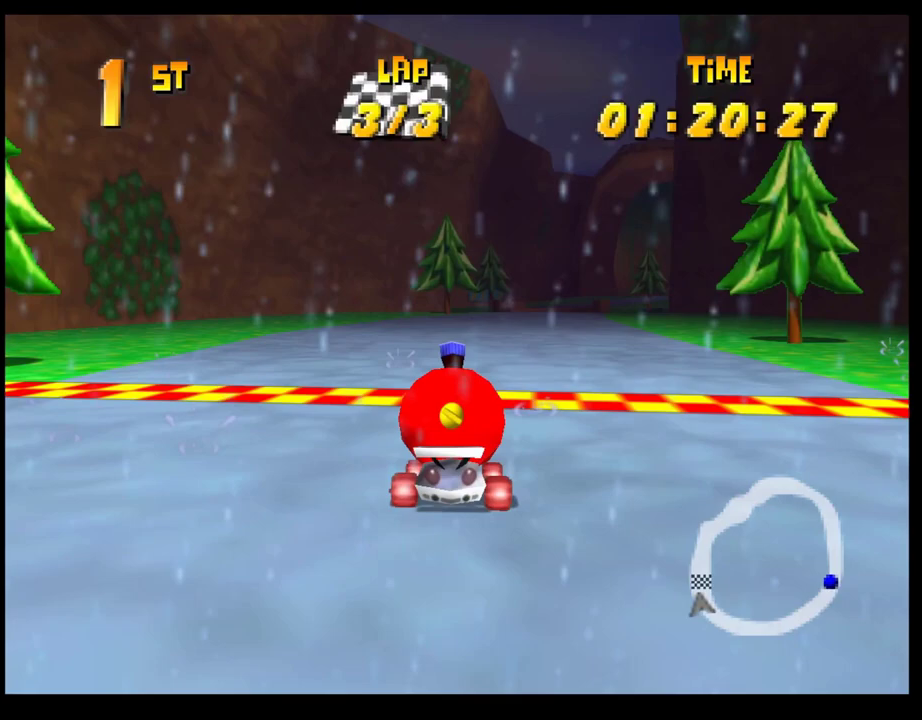
{"buttons": [], "left_stick": "center", "events": [[17, "CROSS", "up"], [83, "CROSS", "down"], [183, "CROSS", "up"], [250, "CROSS", "down"], [333, "CROSS", "up"], [417, "CROSS", "down"], [467, "CROSS", "up"]]}
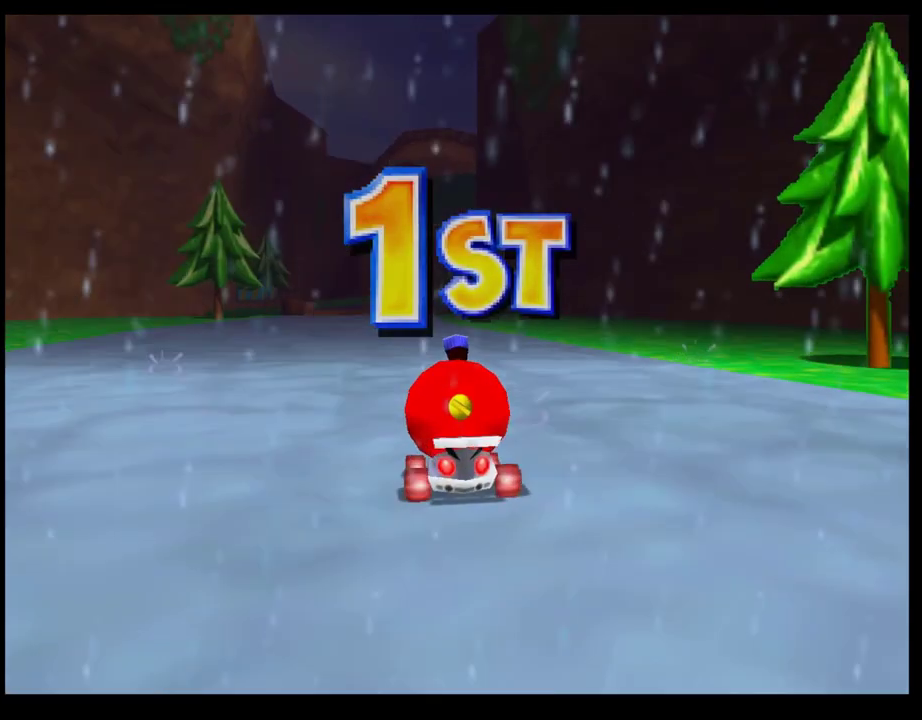
{"buttons": [], "left_stick": "center", "events": [[67, "CROSS", "down"], [133, "CROSS", "up"], [183, "CROSS", "down"], [300, "CROSS", "up"], [350, "CROSS", "down"], [467, "CROSS", "up"]]}
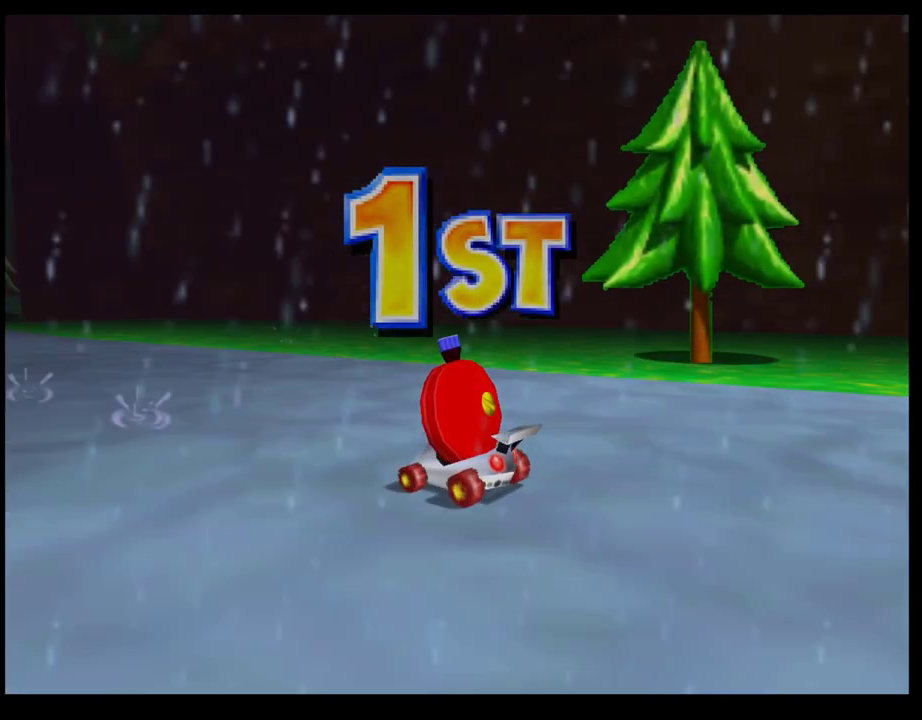
{"buttons": [], "left_stick": "center", "events": [[17, "CROSS", "down"], [117, "CROSS", "up"], [183, "CROSS", "down"], [283, "CROSS", "up"], [367, "CROSS", "down"], [450, "CROSS", "up"]]}
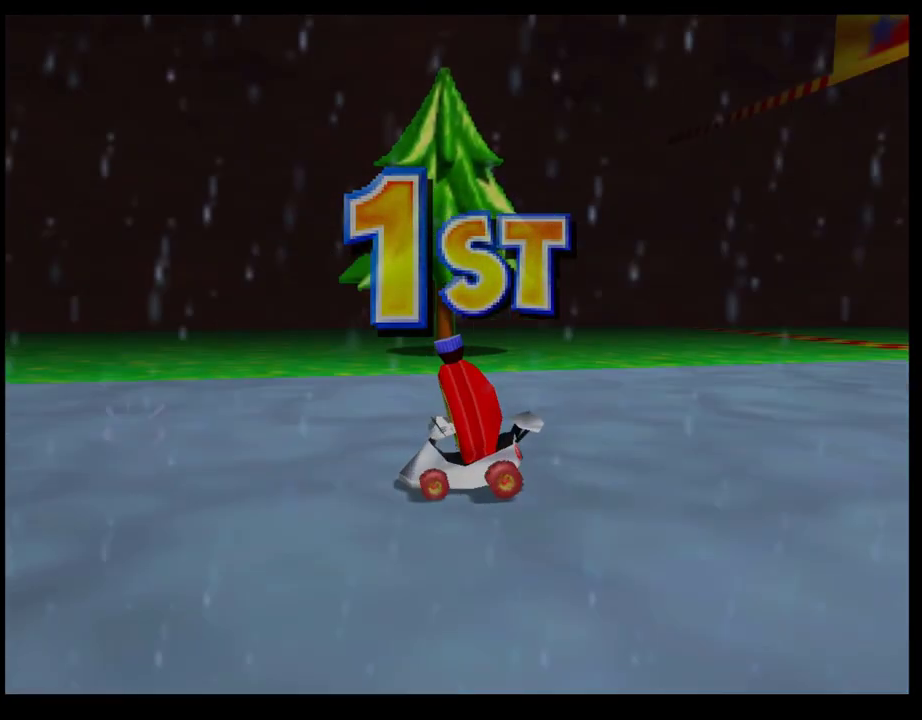
{"buttons": [], "left_stick": "center", "events": [[33, "CROSS", "down"], [100, "CROSS", "up"], [183, "CROSS", "down"], [267, "CROSS", "up"], [367, "CROSS", "down"], [433, "CROSS", "up"]]}
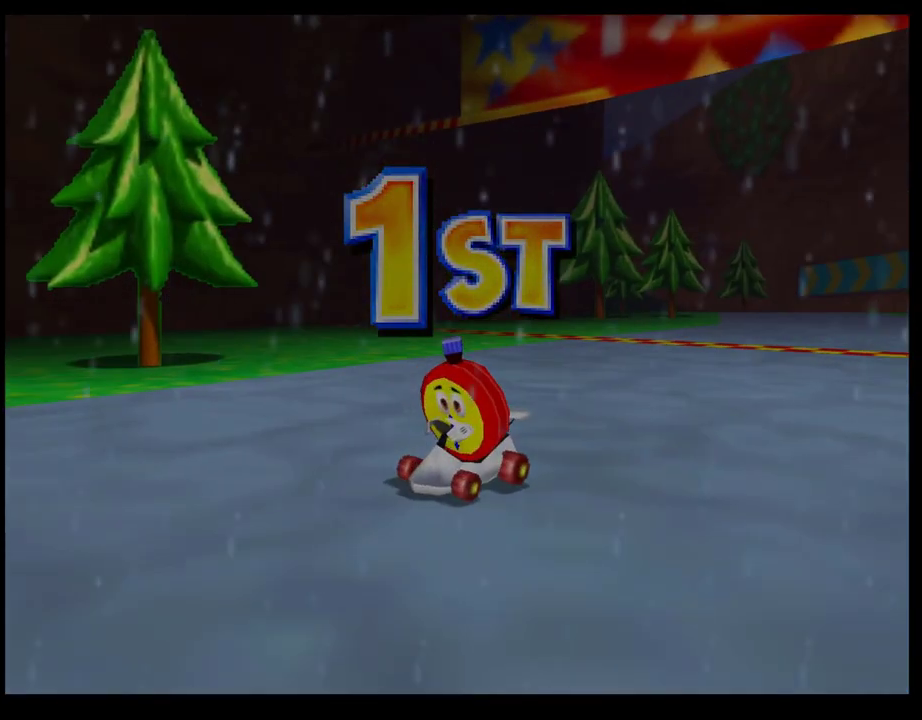
{"buttons": ["CROSS"], "left_stick": "center", "events": [[33, "CROSS", "down"], [83, "CROSS", "up"], [150, "CROSS", "down"], [233, "CROSS", "up"], [333, "CROSS", "down"], [400, "CROSS", "up"], [483, "CROSS", "down"]]}
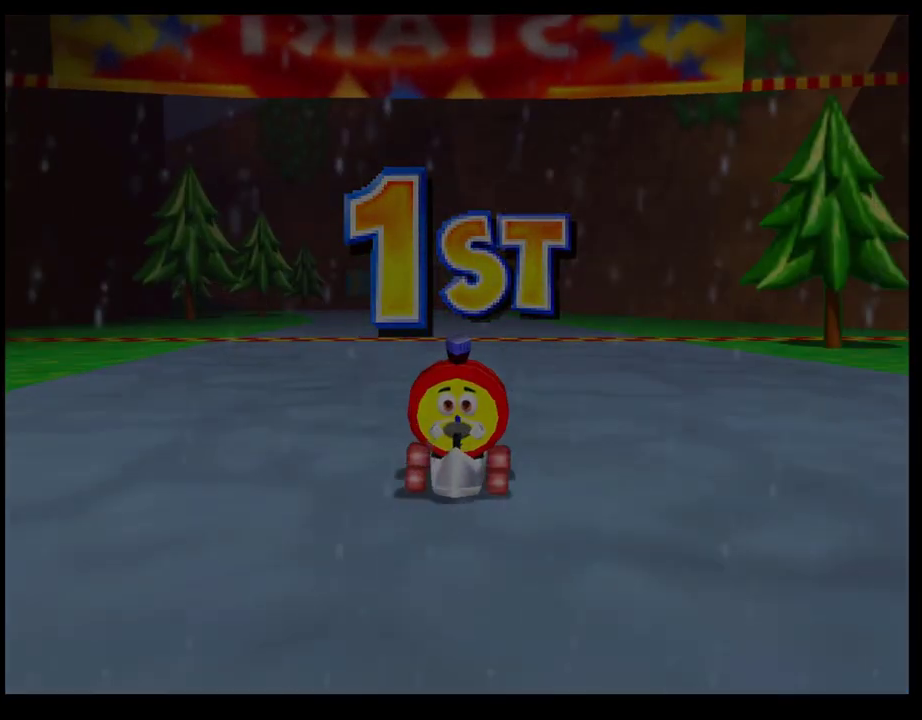
{"buttons": ["CROSS"], "left_stick": "center", "events": [[67, "CROSS", "up"], [133, "CROSS", "down"], [233, "CROSS", "up"], [300, "CROSS", "down"], [400, "CROSS", "up"], [450, "CROSS", "down"]]}
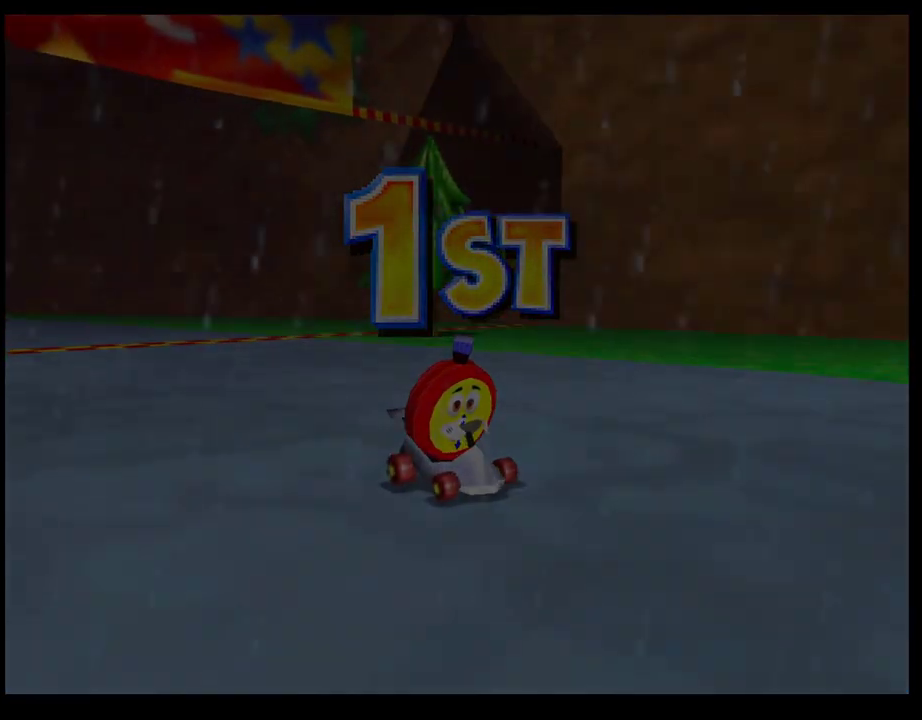
{"buttons": ["CROSS"], "left_stick": "center", "events": [[50, "CROSS", "up"], [117, "CROSS", "down"], [217, "CROSS", "up"], [283, "CROSS", "down"], [383, "CROSS", "up"], [450, "CROSS", "down"]]}
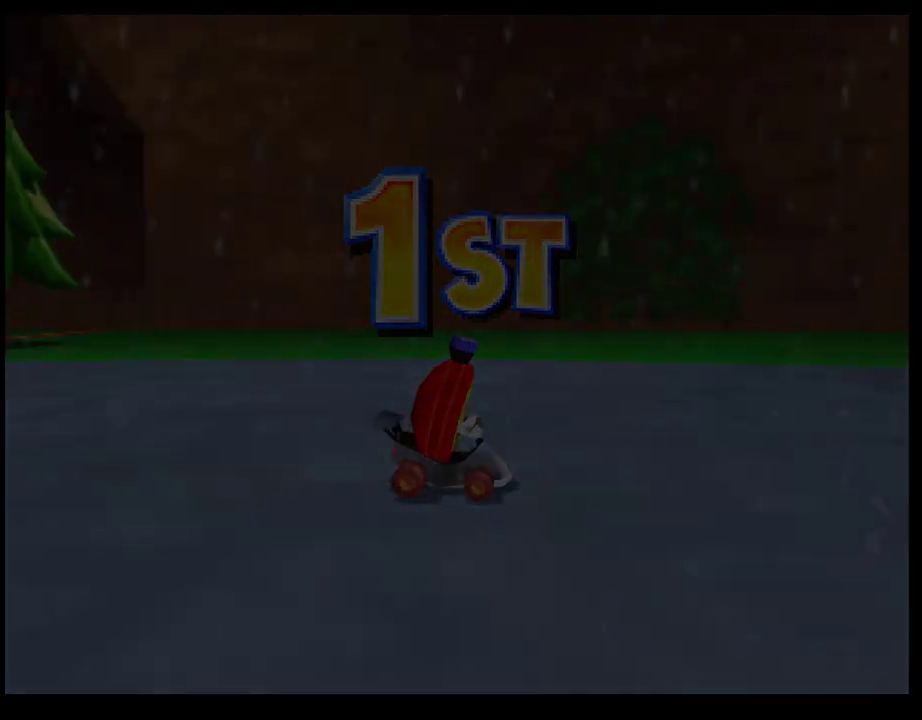
{"buttons": [], "left_stick": "center", "events": [[50, "CROSS", "up"], [100, "CROSS", "down"], [183, "CROSS", "up"]]}
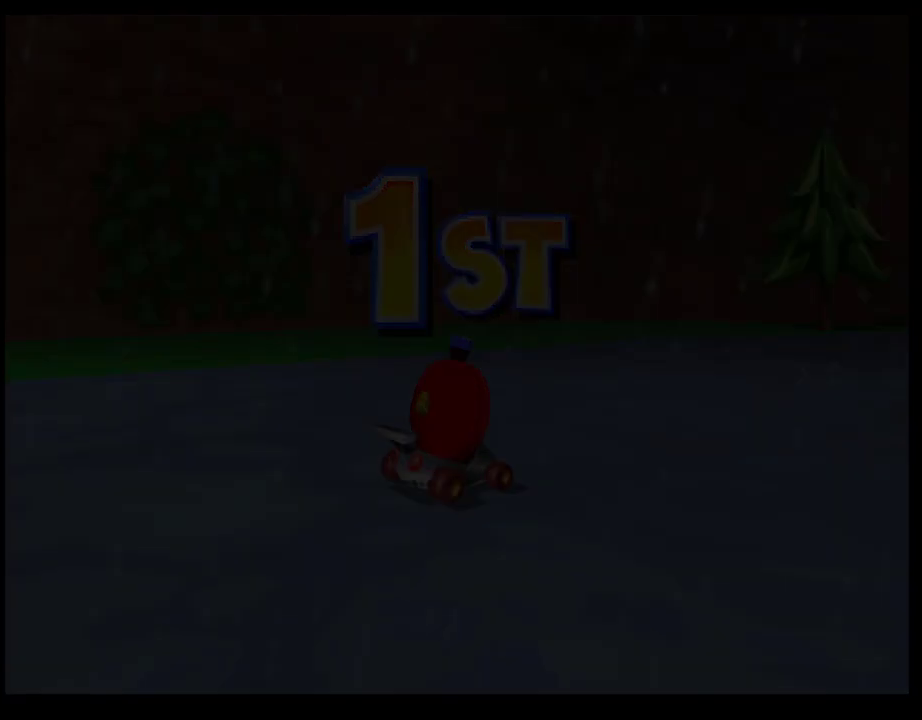
{"buttons": [], "left_stick": "center", "events": []}
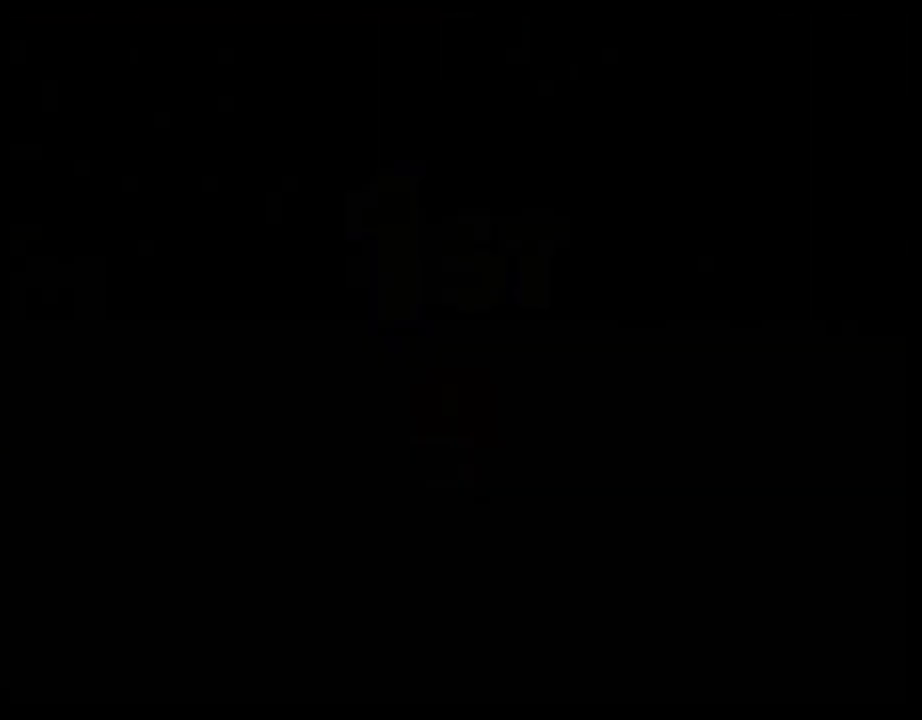
{"buttons": [], "left_stick": "center", "events": []}
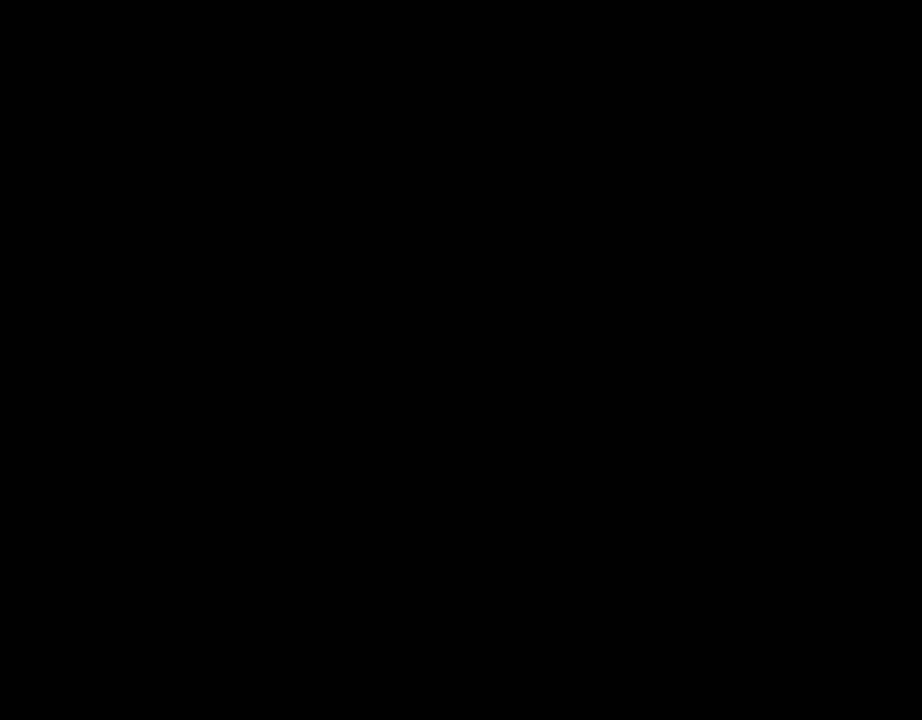
{"buttons": [], "left_stick": "center", "events": []}
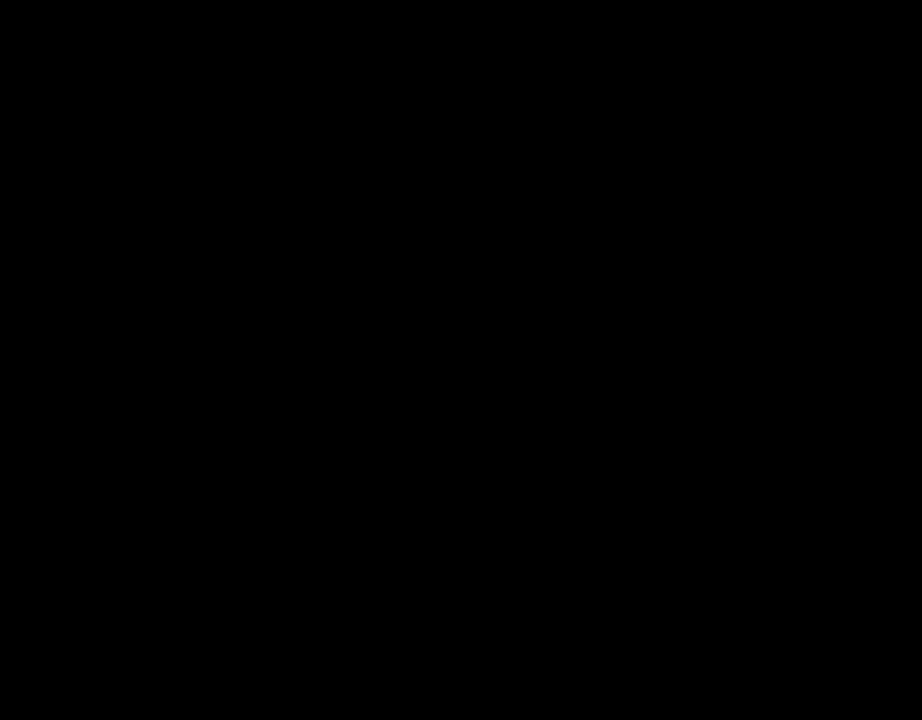
{"buttons": [], "left_stick": "center", "events": []}
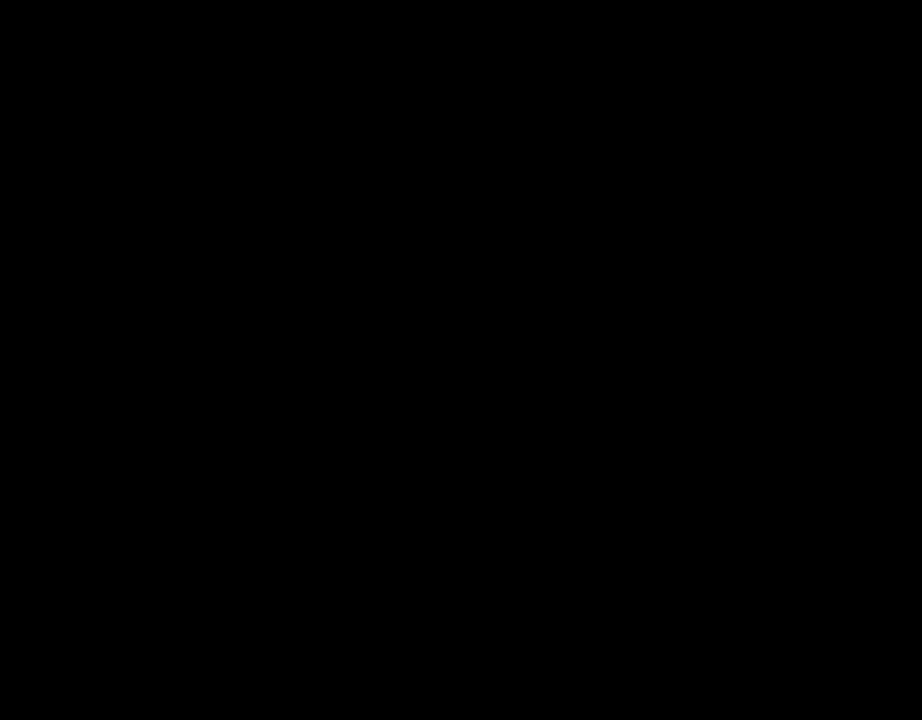
{"buttons": [], "left_stick": "center", "events": [[117, "CROSS", "down"], [217, "CROSS", "up"], [267, "CROSS", "down"], [350, "CROSS", "up"]]}
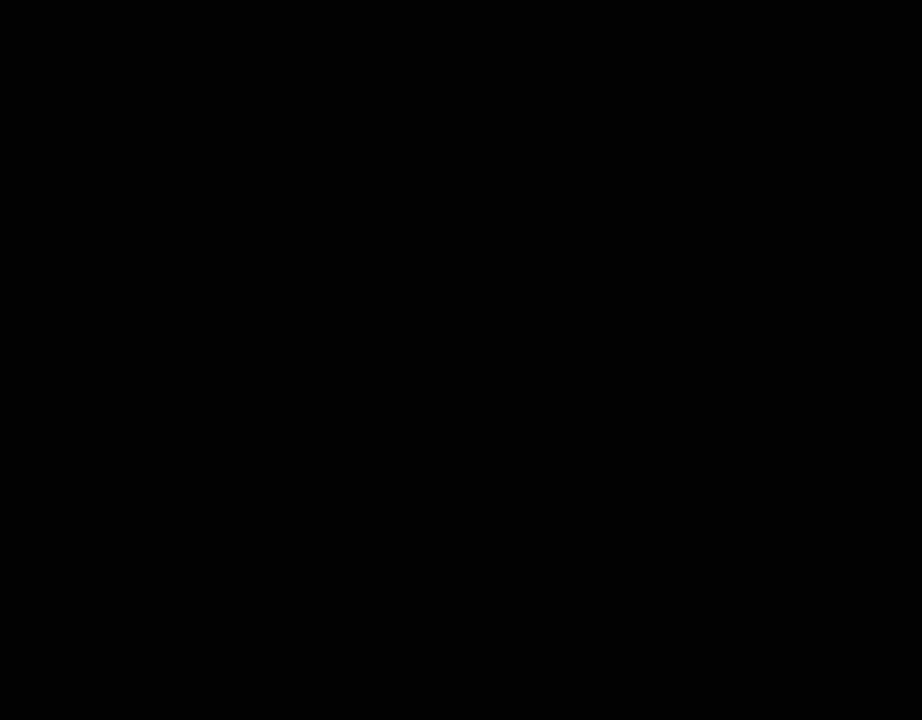
{"buttons": ["CROSS"], "left_stick": "center", "events": [[50, "CROSS", "down"], [100, "CROSS", "up"], [333, "CROSS", "down"], [383, "CROSS", "up"], [500, "CROSS", "down"]]}
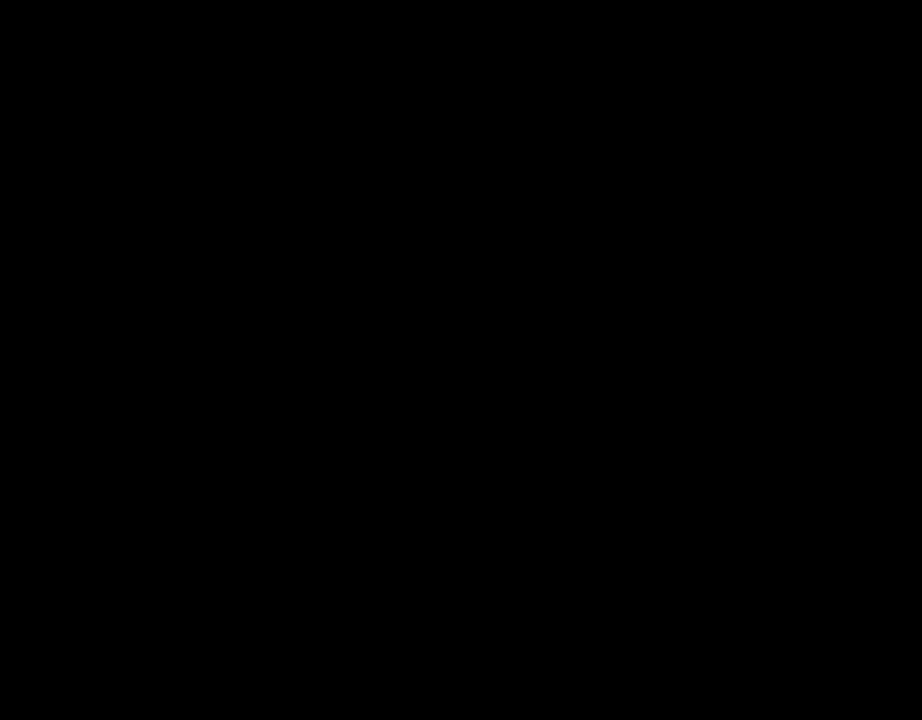
{"buttons": [], "left_stick": "center", "events": [[33, "CROSS", "up"], [133, "CROSS", "down"], [183, "CROSS", "up"], [300, "CROSS", "down"], [333, "CROSS", "up"], [450, "CROSS", "down"], [483, "CROSS", "up"]]}